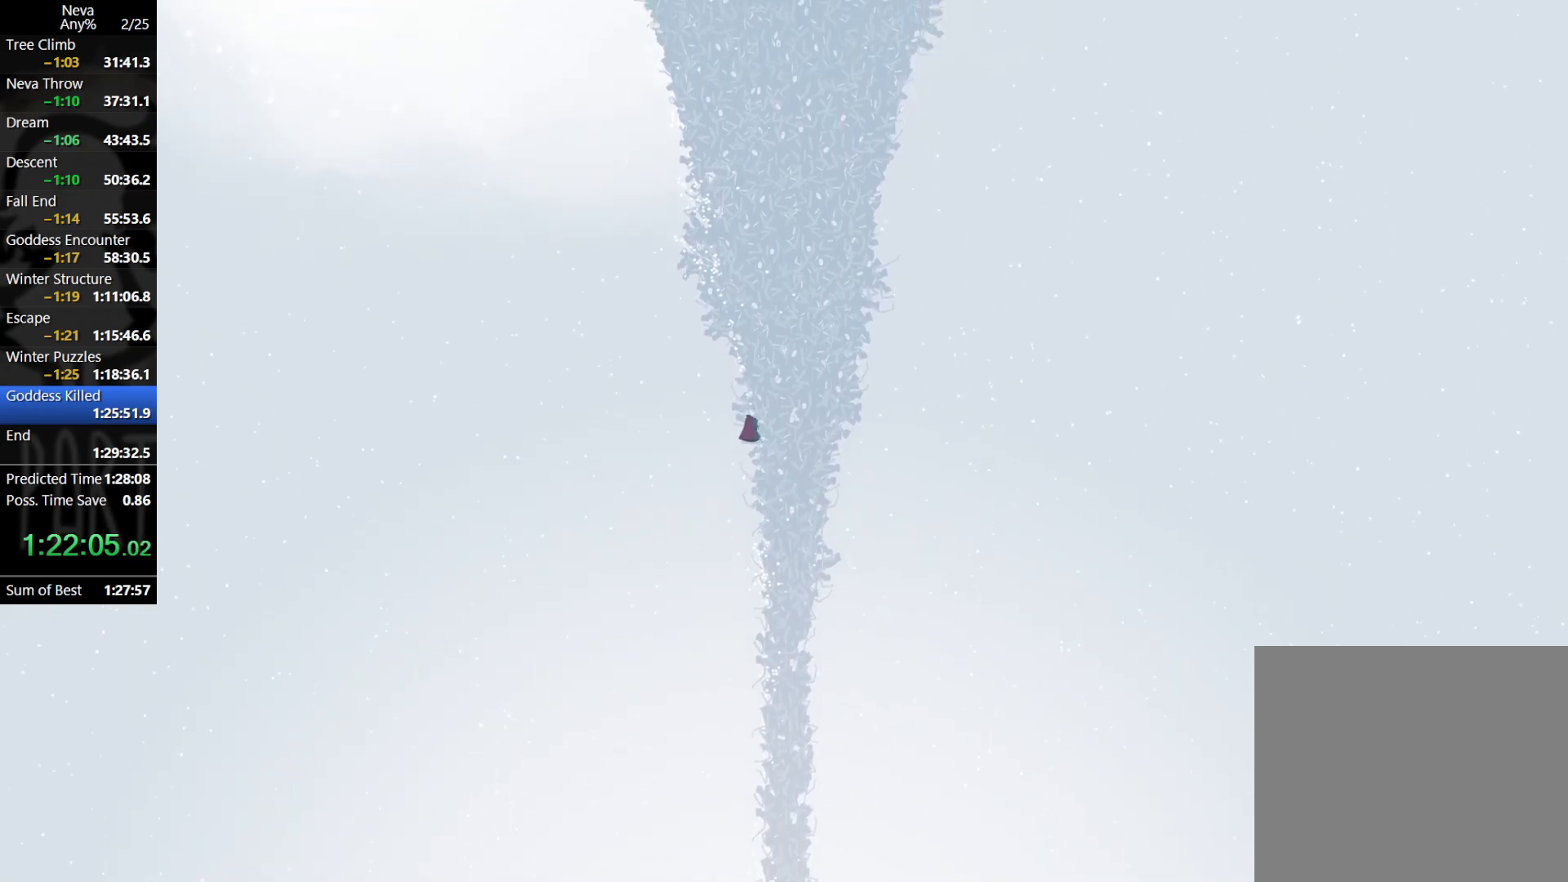
Gameplay with a controller (PlayStation layout); each line is a JSON object with the inputs held at the frame after it. "events" lists button and stick changes between this image and that frame as [ms after this image, input, new state], when the widget could be followed in between. Not read: right_stick.
{"buttons": [], "left_stick": "up", "events": []}
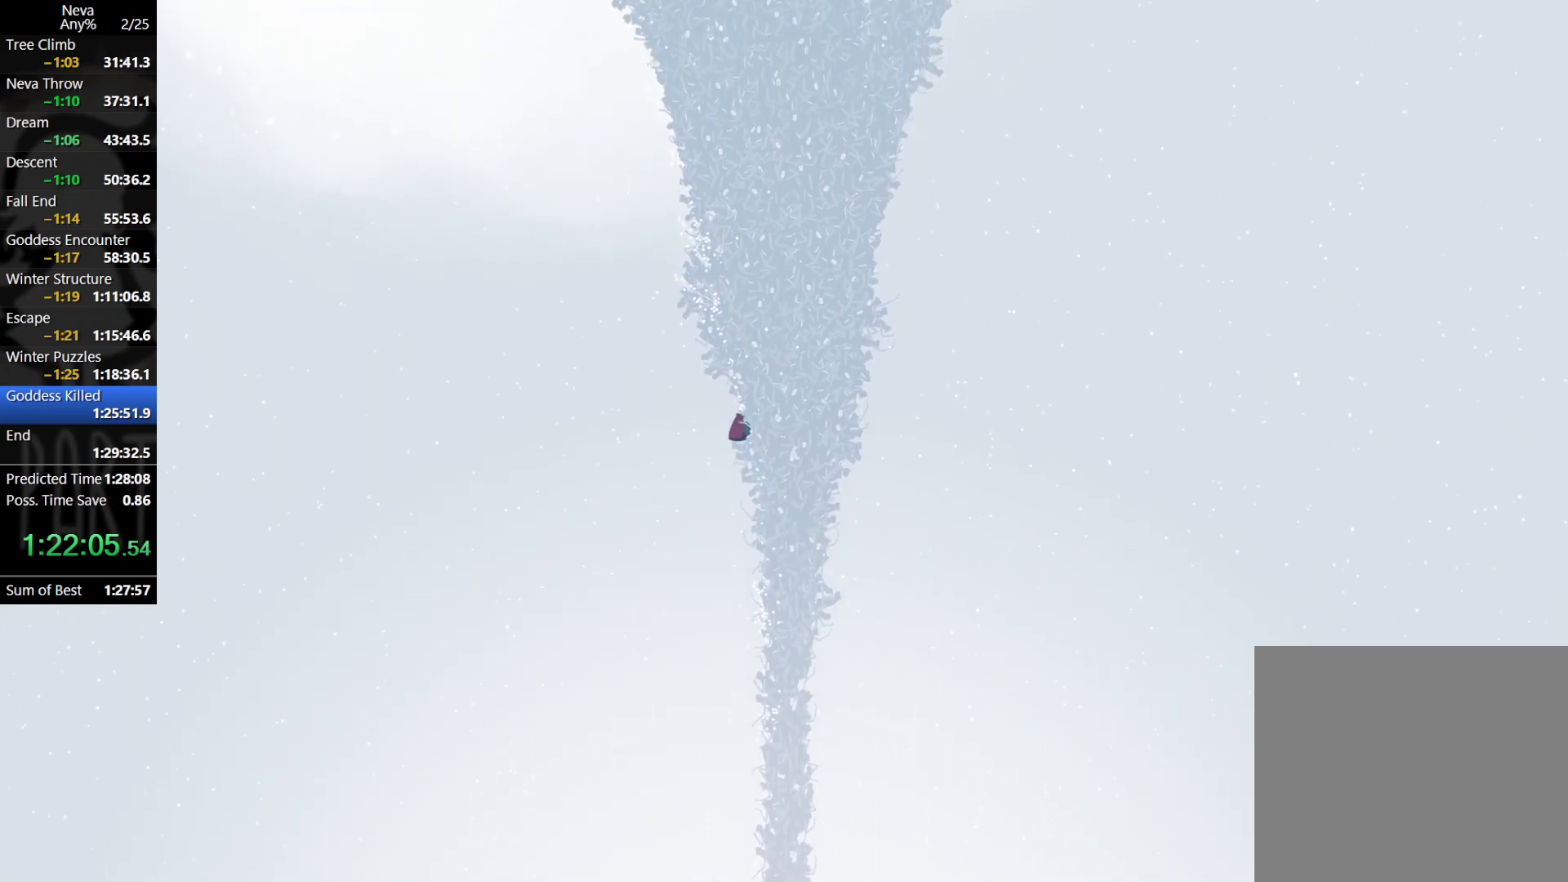
{"buttons": [], "left_stick": "up", "events": []}
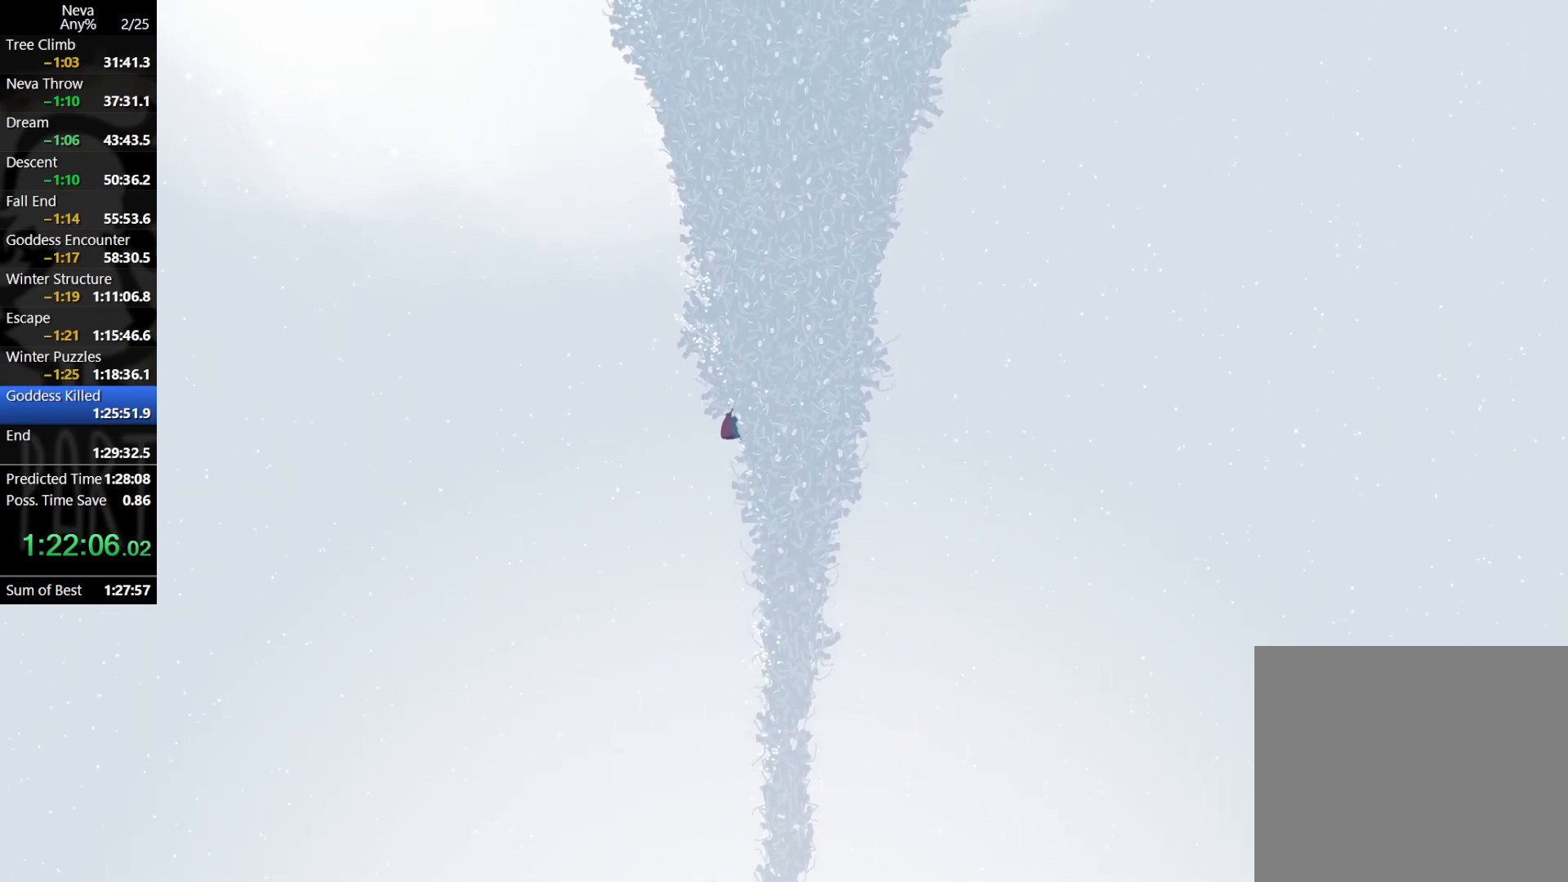
{"buttons": [], "left_stick": "up", "events": []}
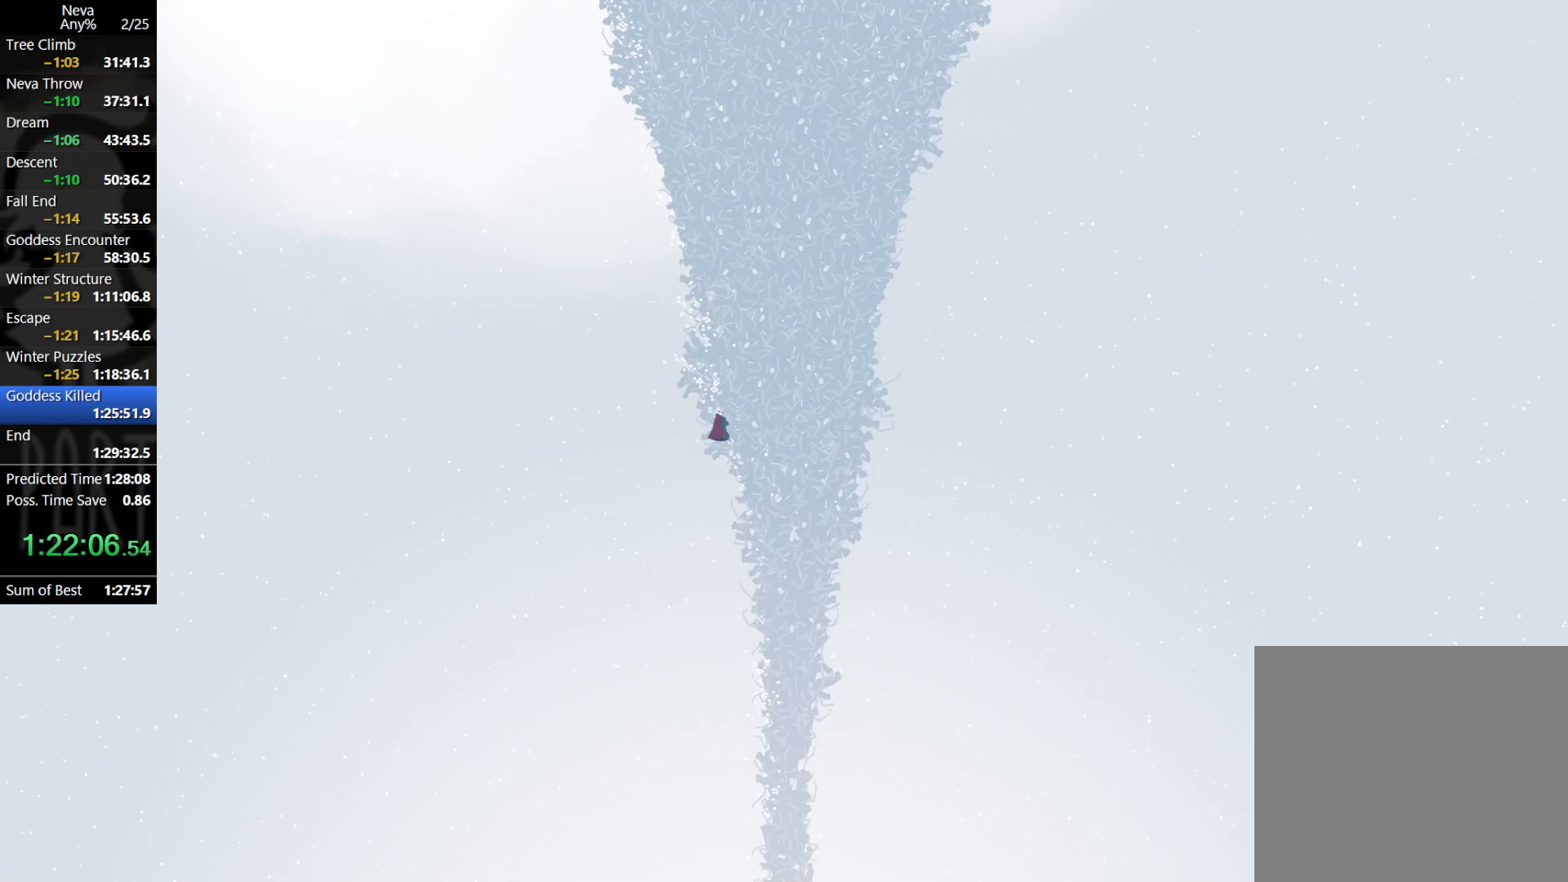
{"buttons": [], "left_stick": "up", "events": []}
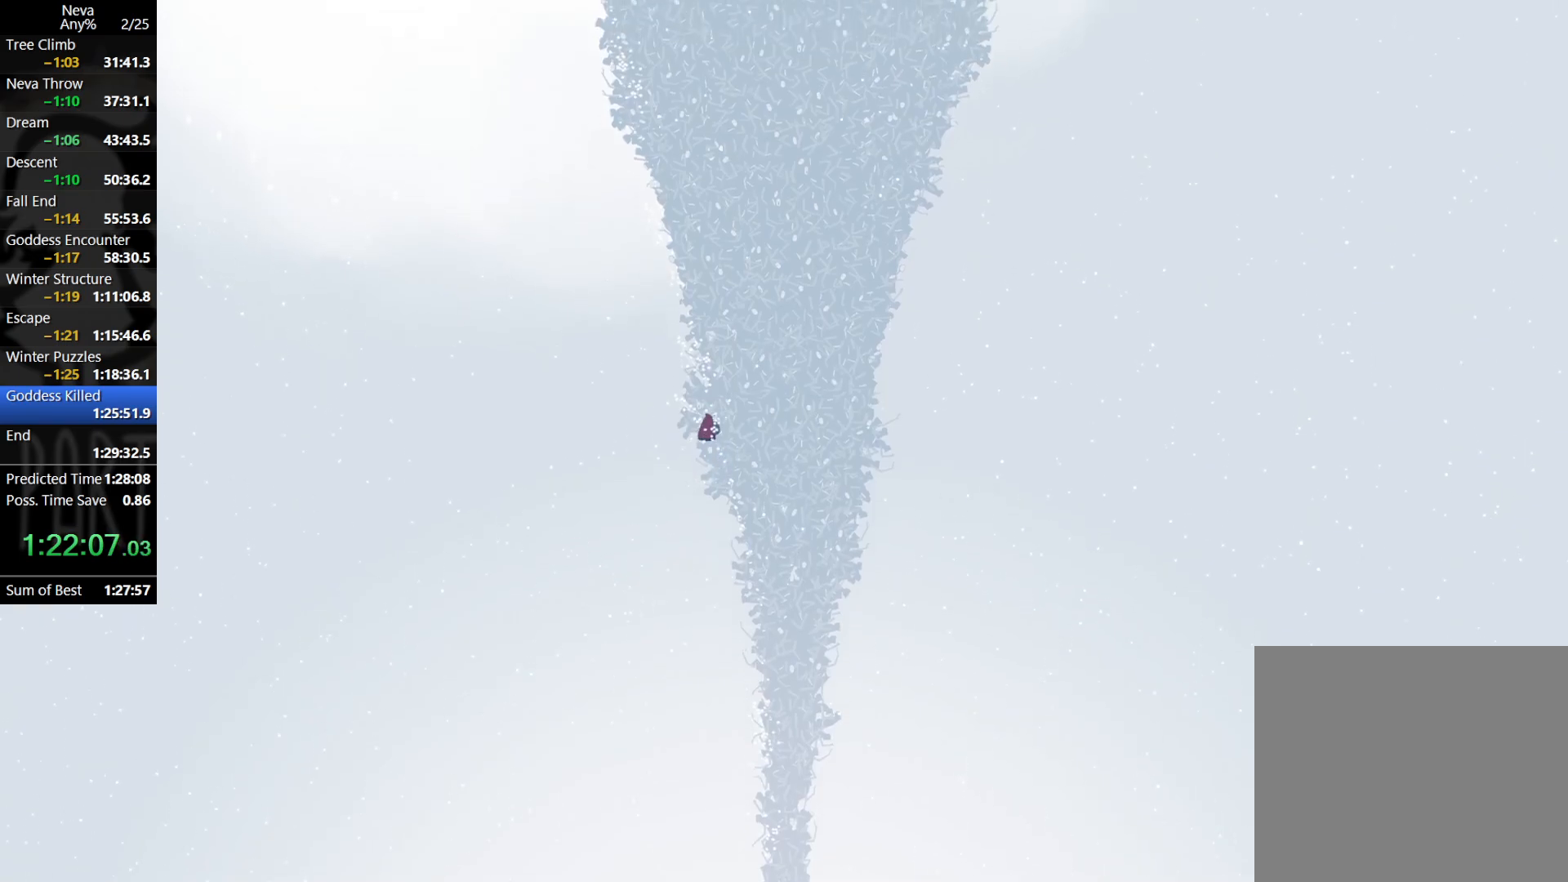
{"buttons": [], "left_stick": "up", "events": []}
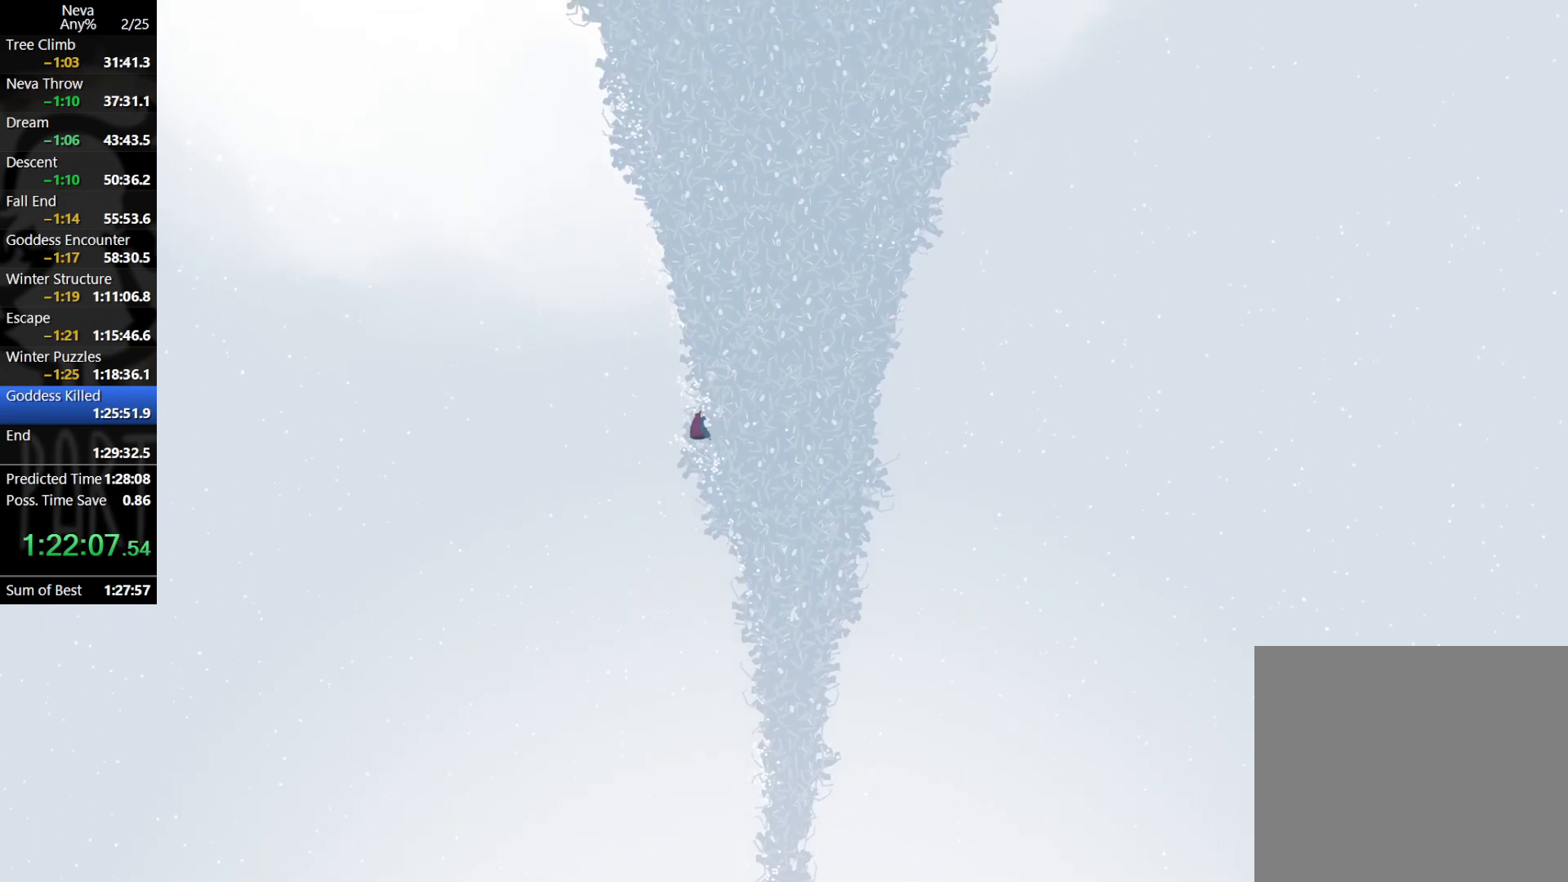
{"buttons": [], "left_stick": "up", "events": []}
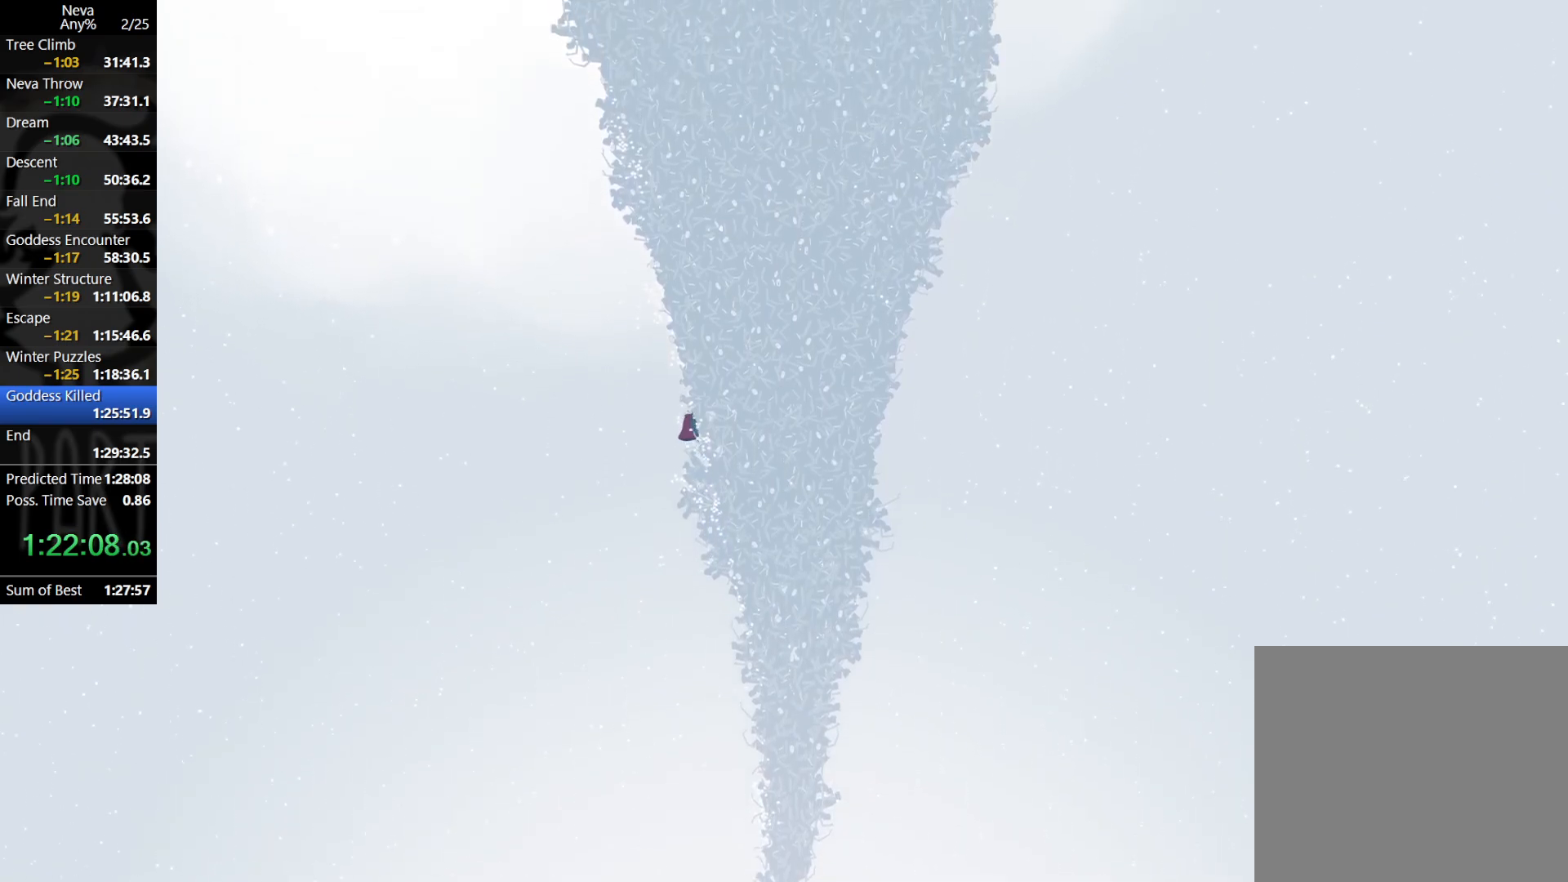
{"buttons": [], "left_stick": "up", "events": []}
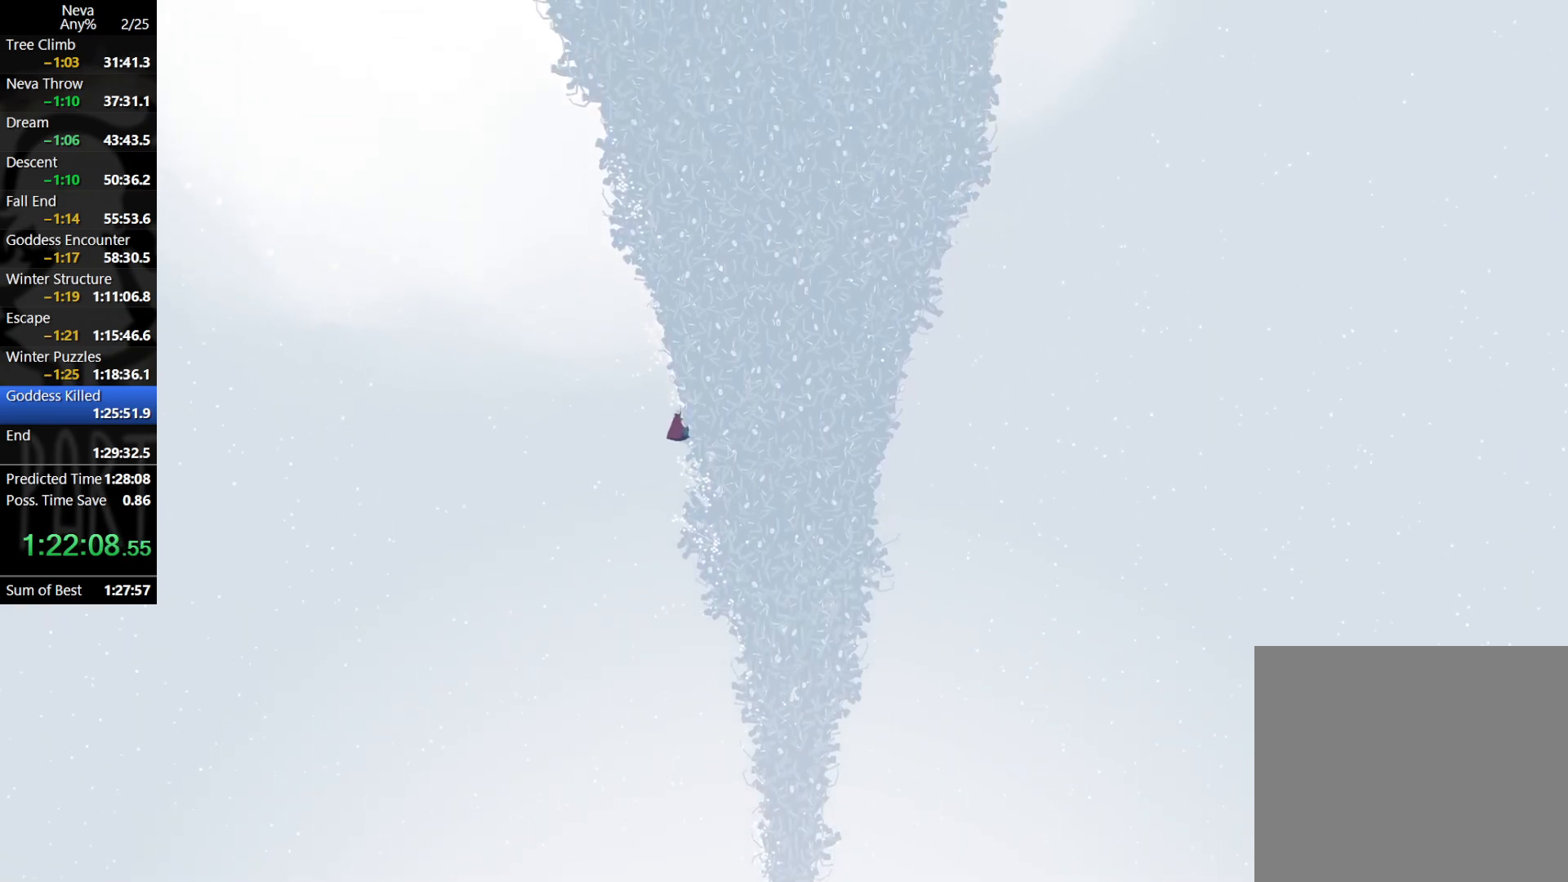
{"buttons": [], "left_stick": "up", "events": []}
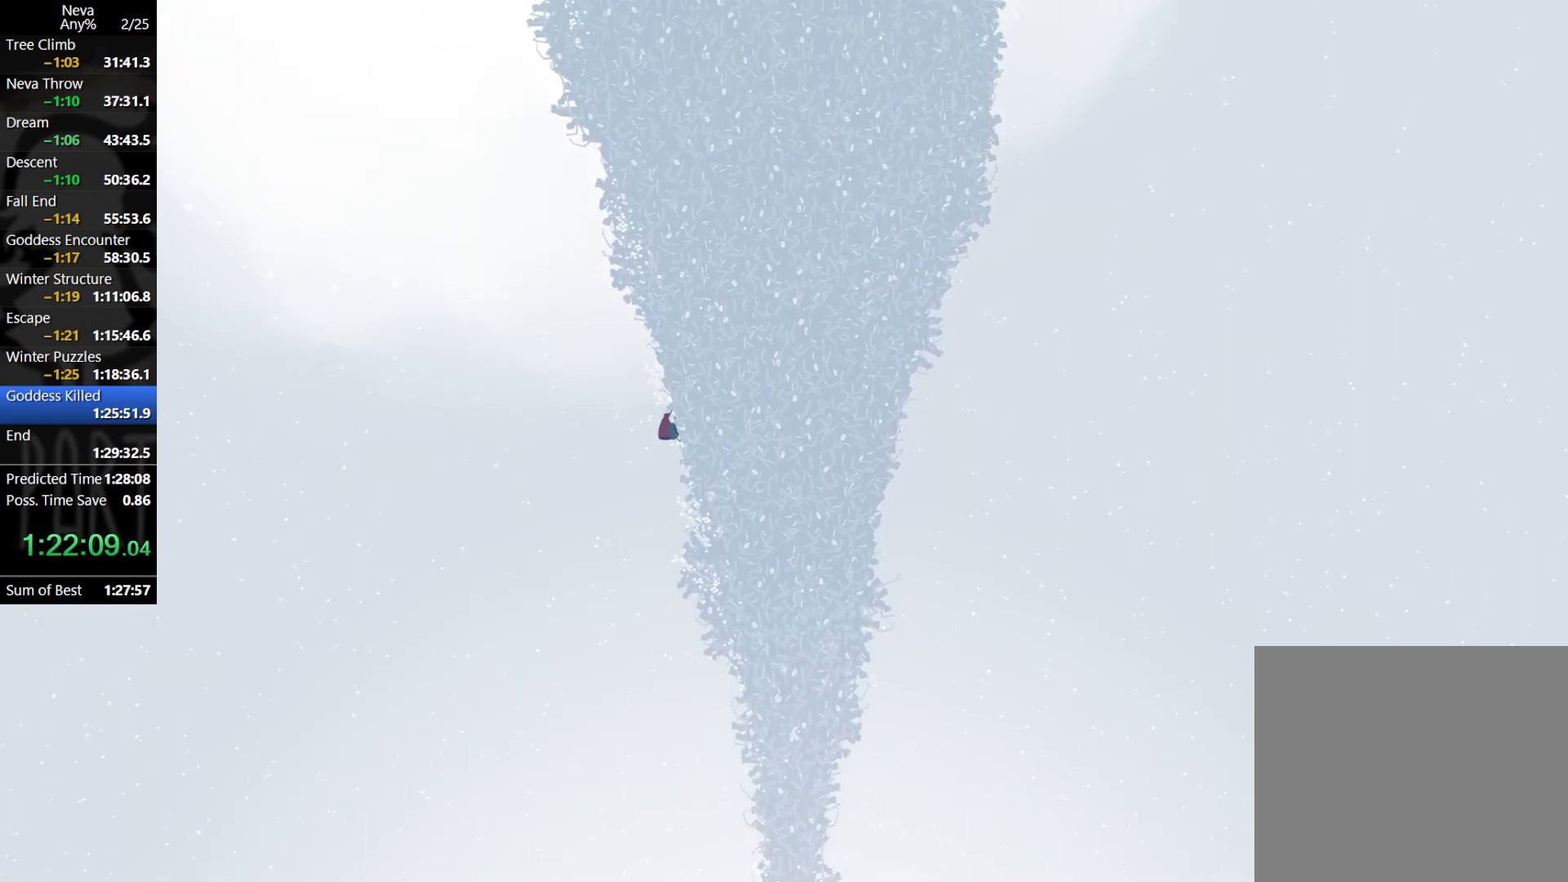
{"buttons": [], "left_stick": "up", "events": []}
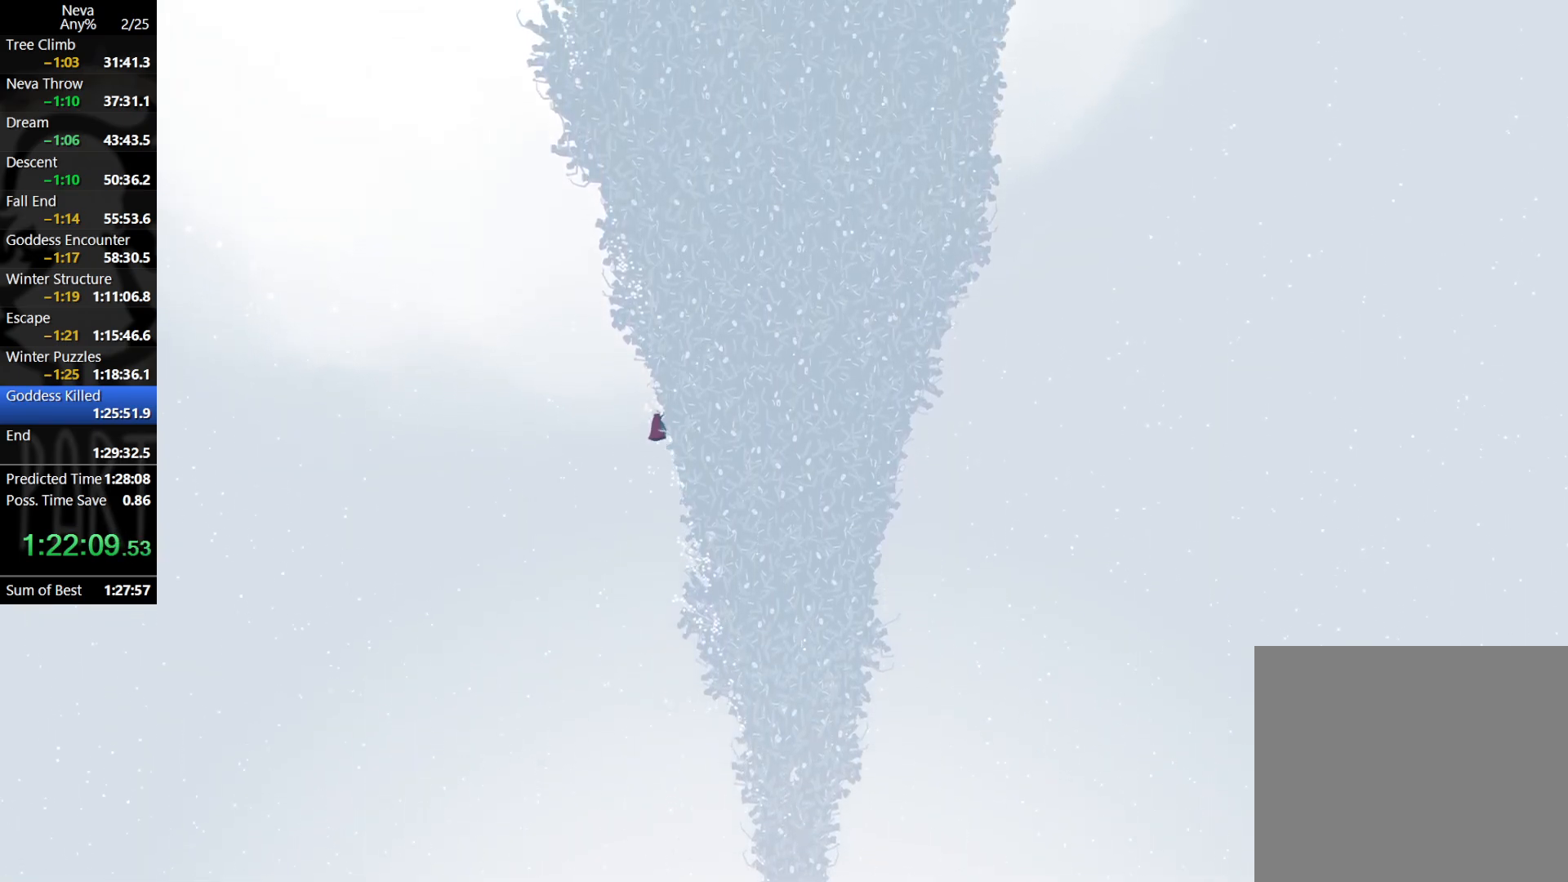
{"buttons": [], "left_stick": "up", "events": []}
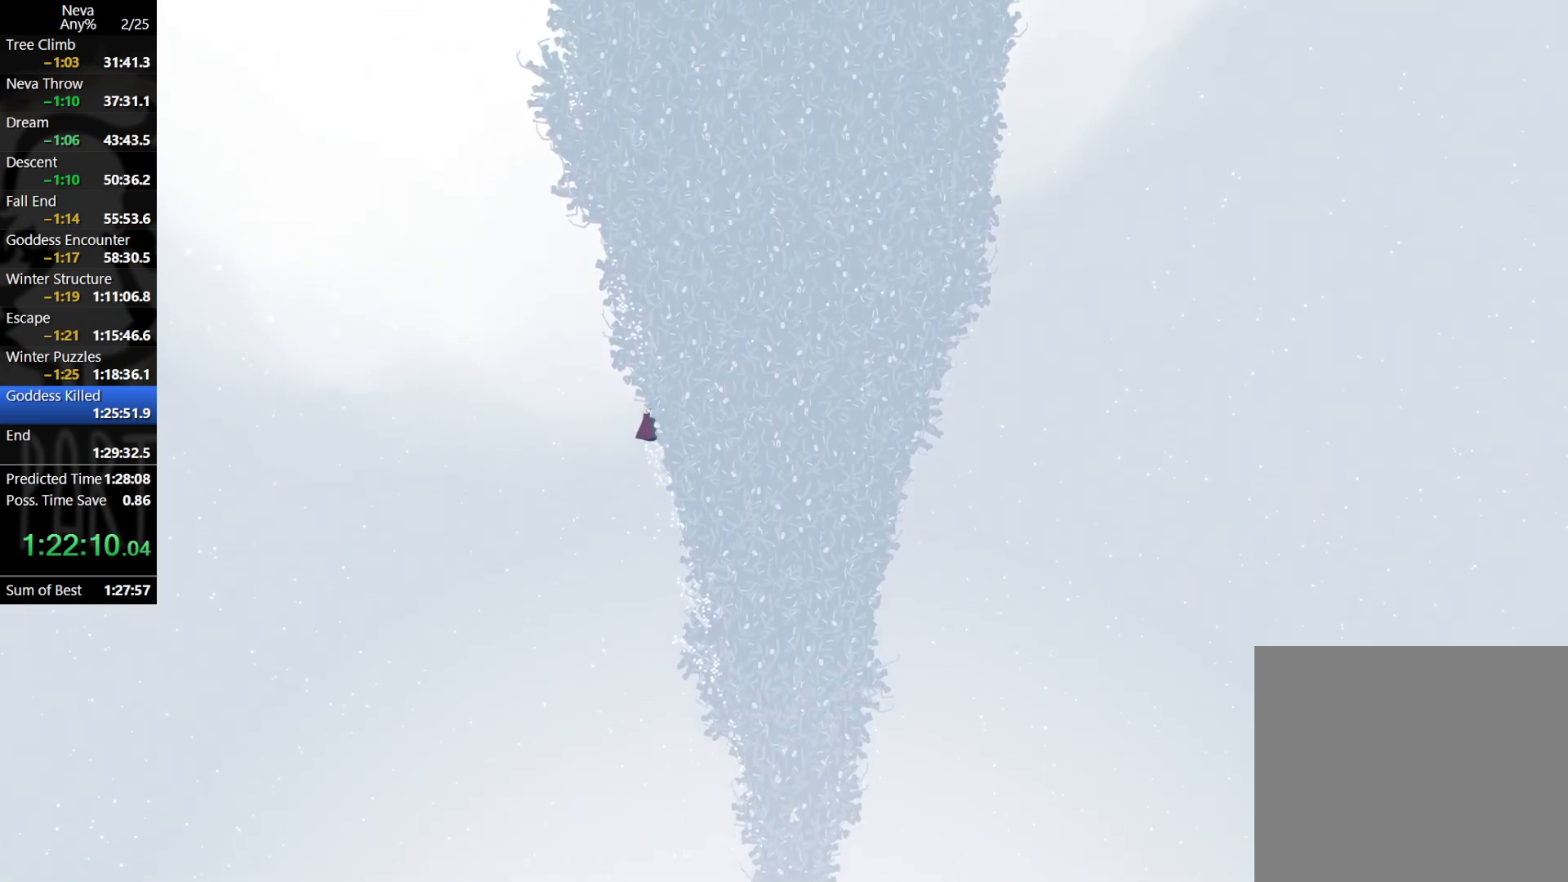
{"buttons": [], "left_stick": "up", "events": []}
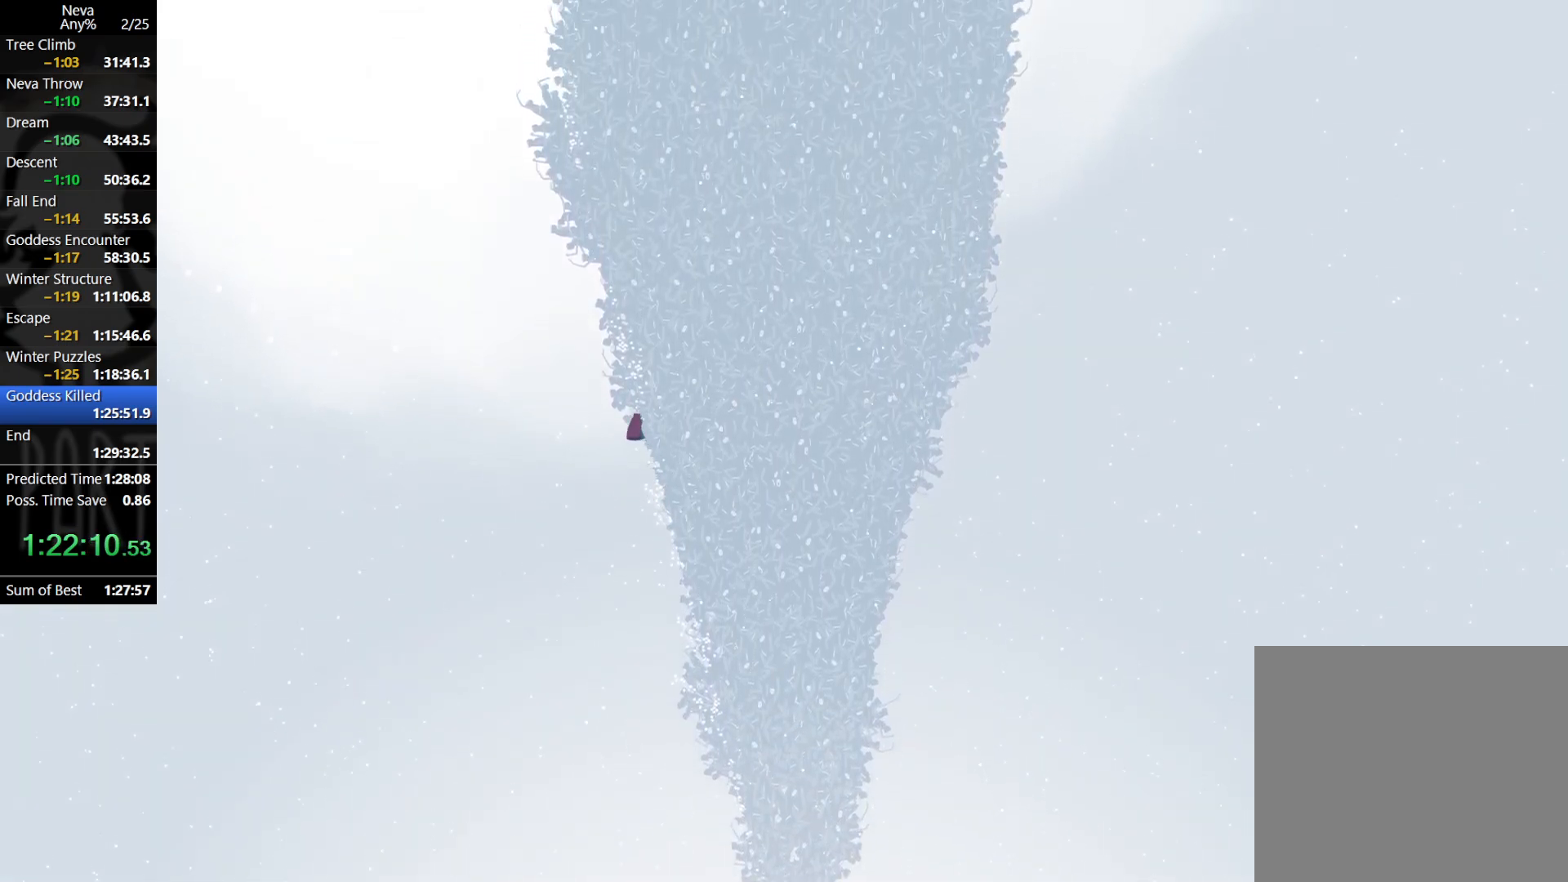
{"buttons": [], "left_stick": "up", "events": []}
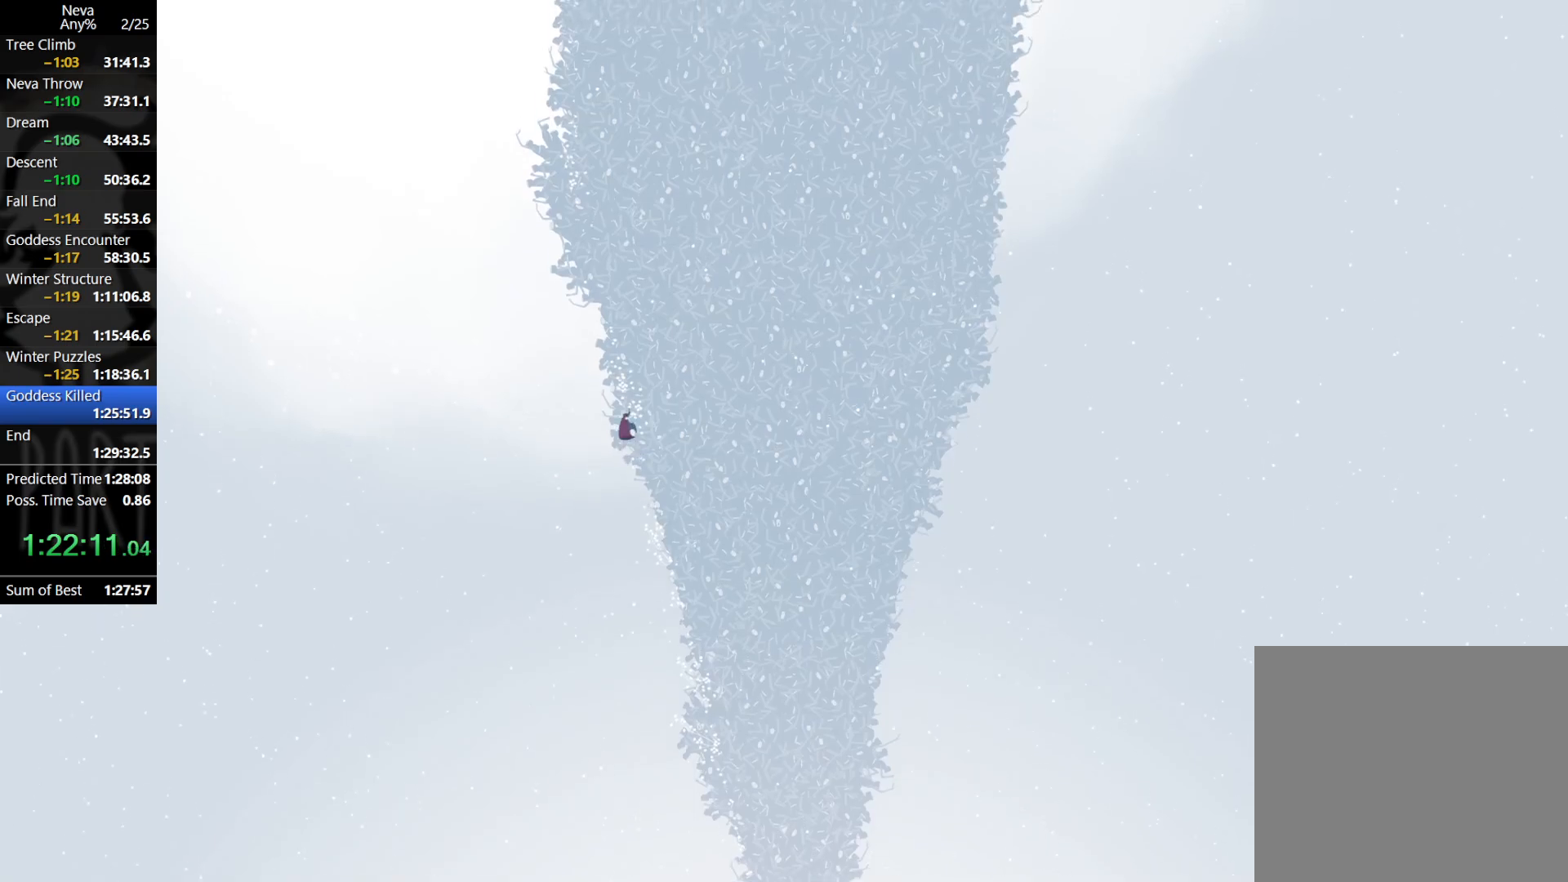
{"buttons": [], "left_stick": "up", "events": []}
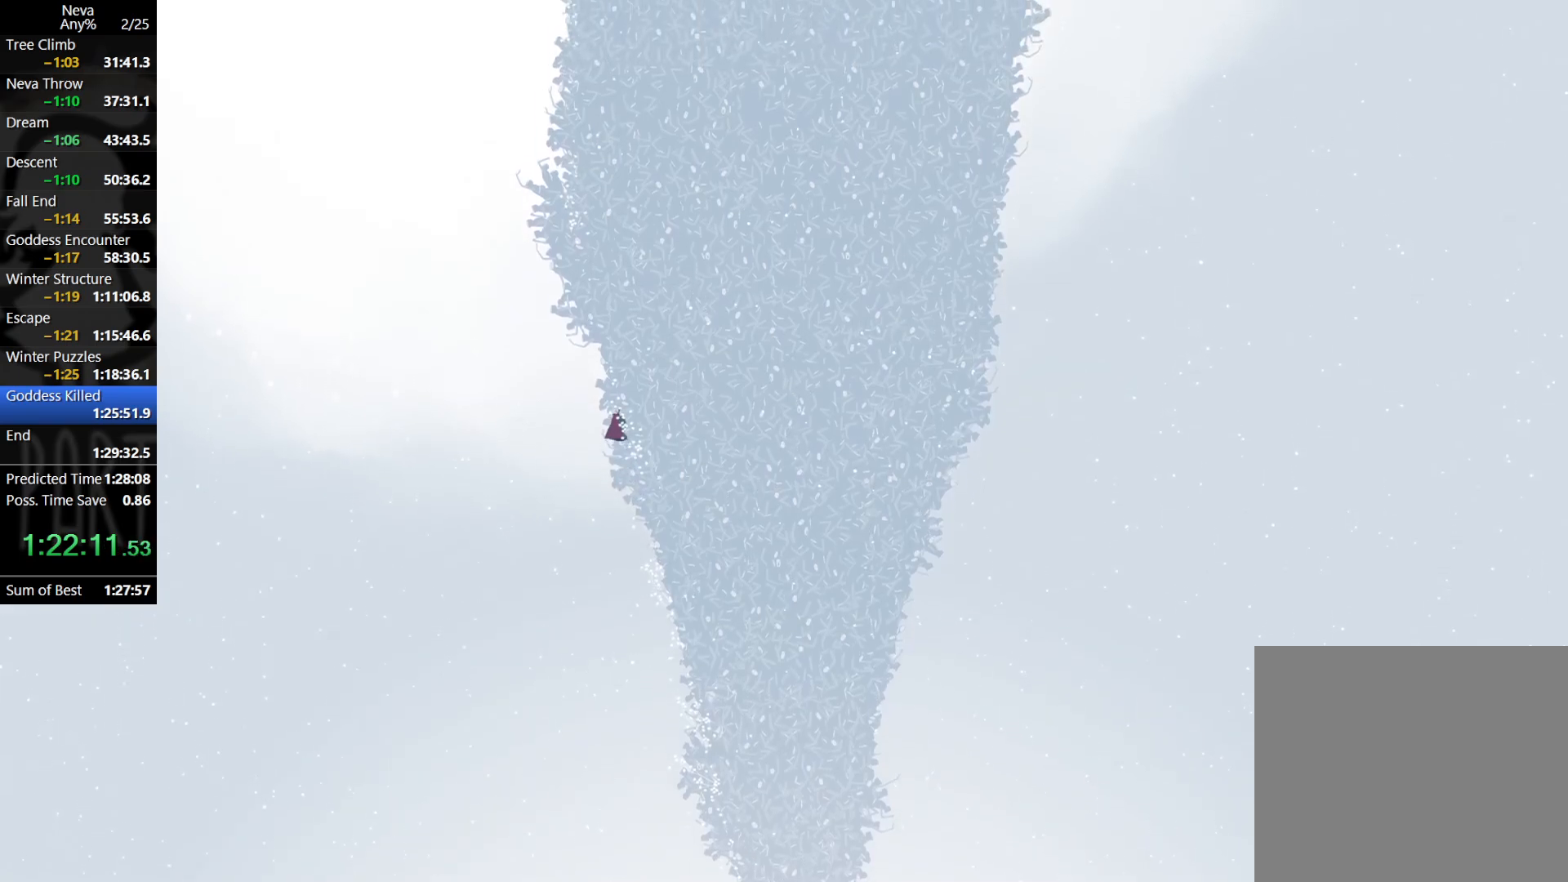
{"buttons": [], "left_stick": "up", "events": []}
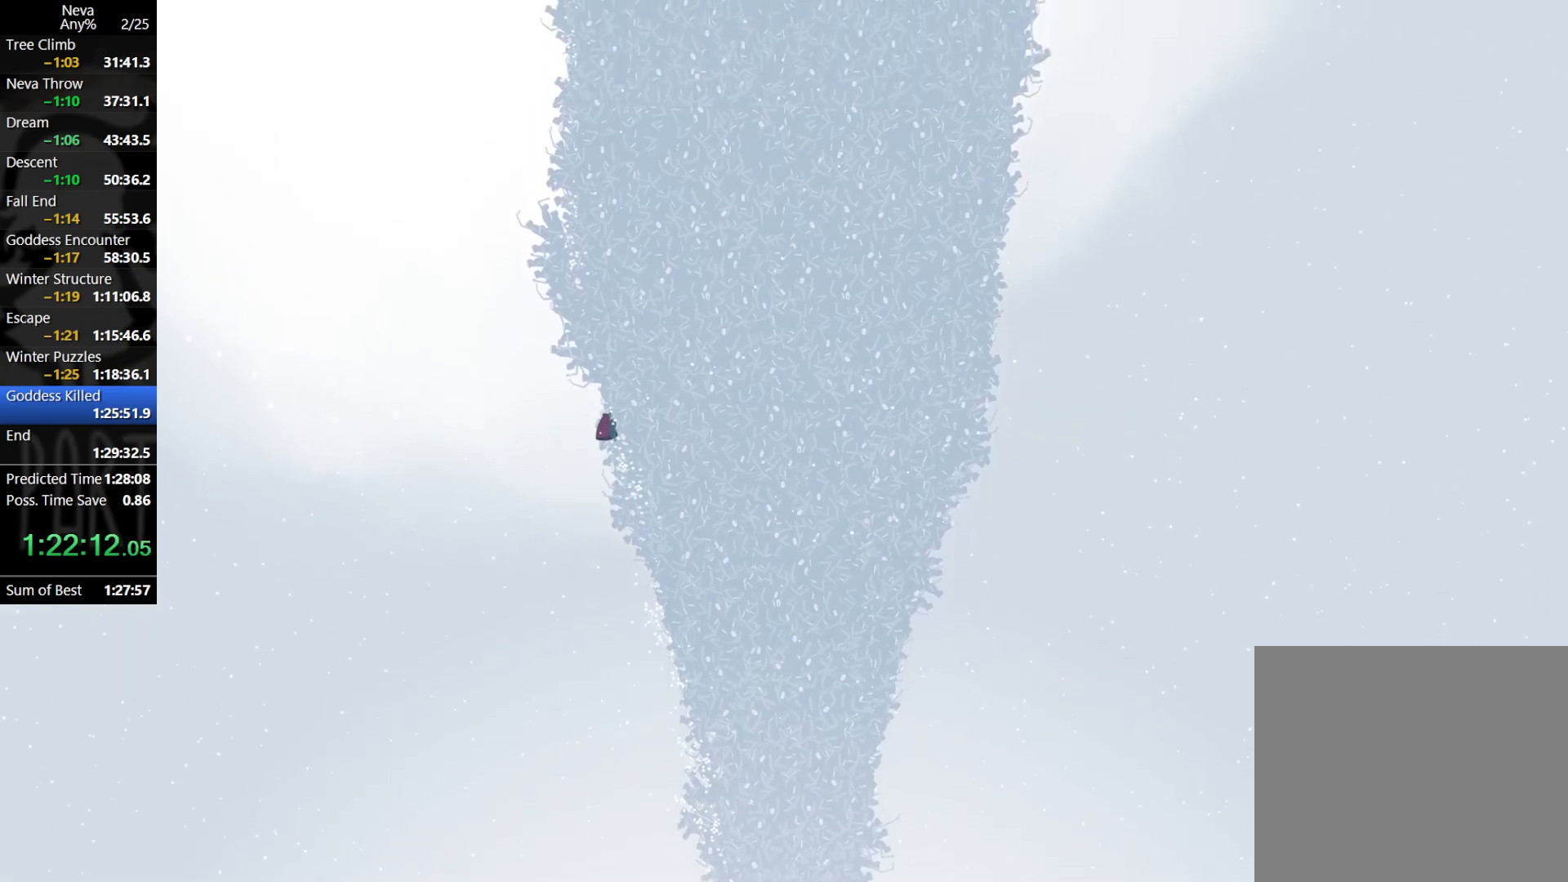
{"buttons": [], "left_stick": "up", "events": []}
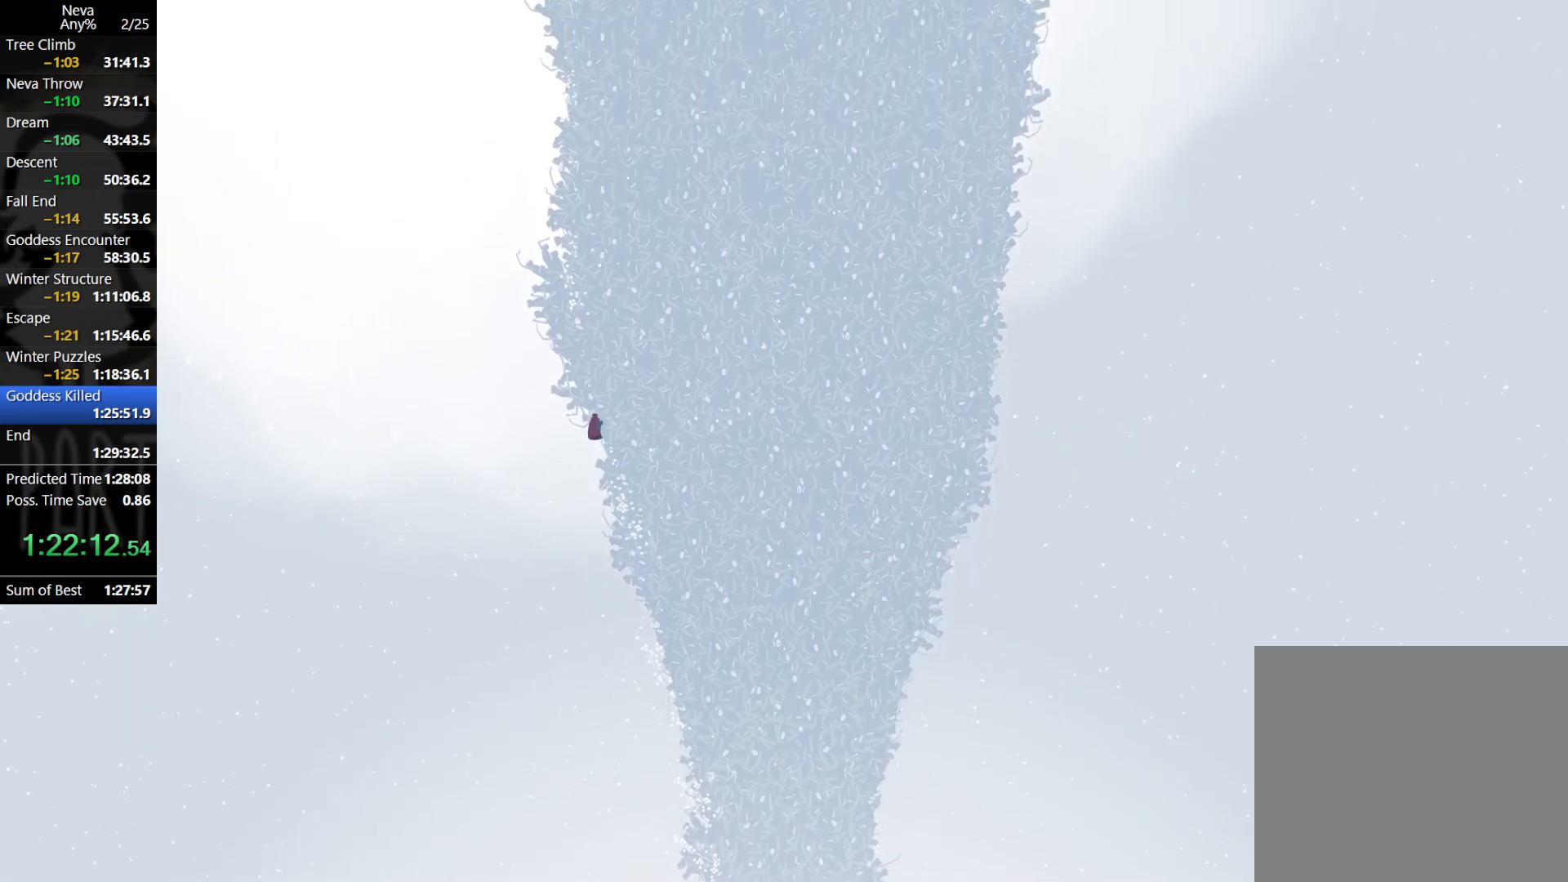
{"buttons": [], "left_stick": "up", "events": []}
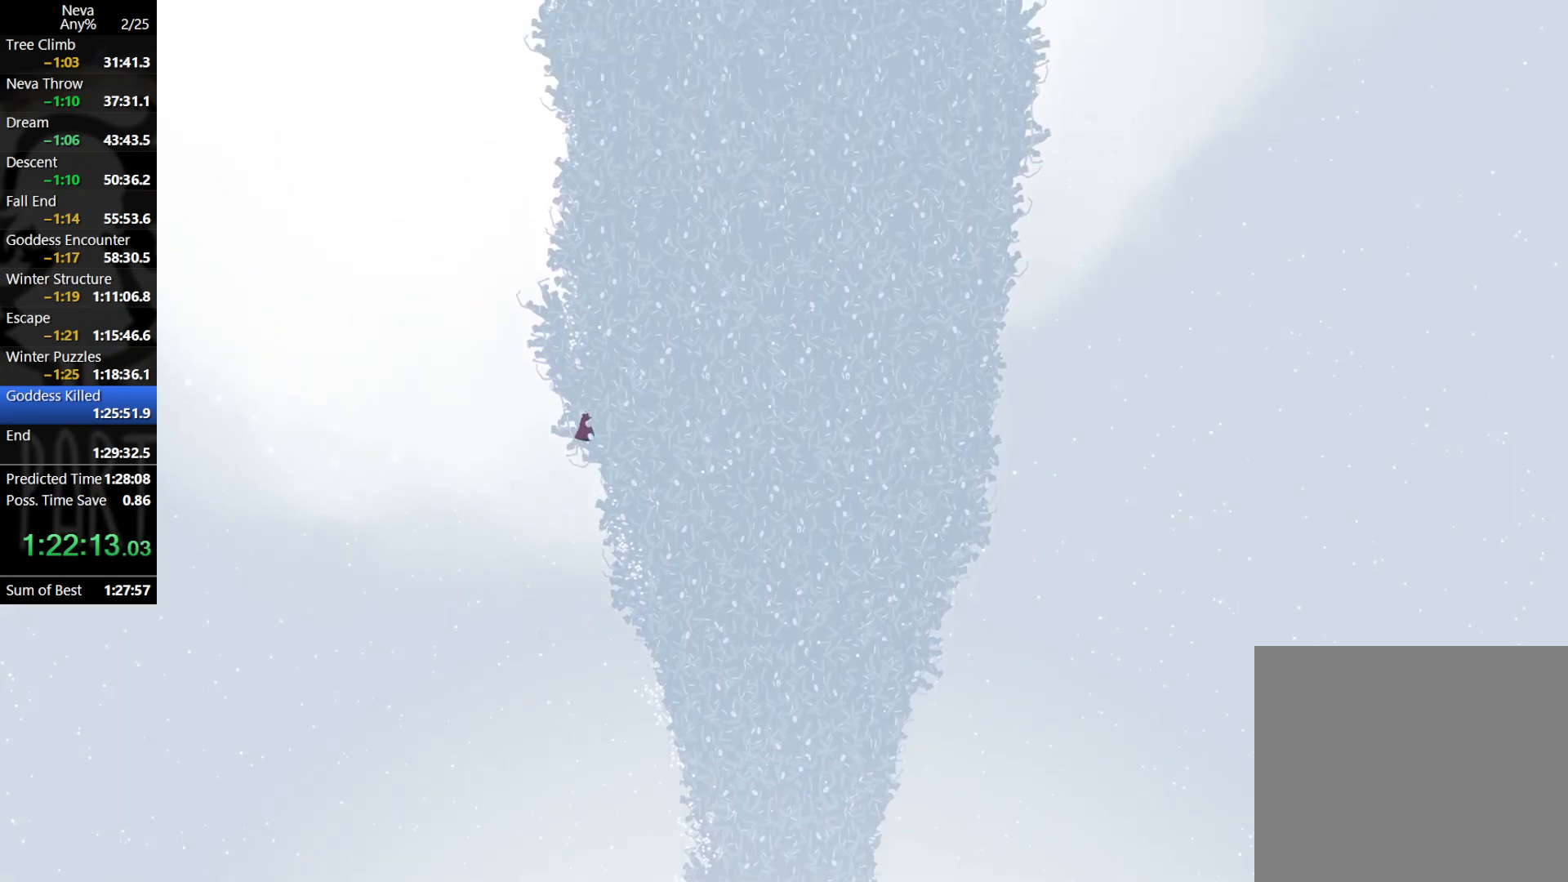
{"buttons": [], "left_stick": "up", "events": []}
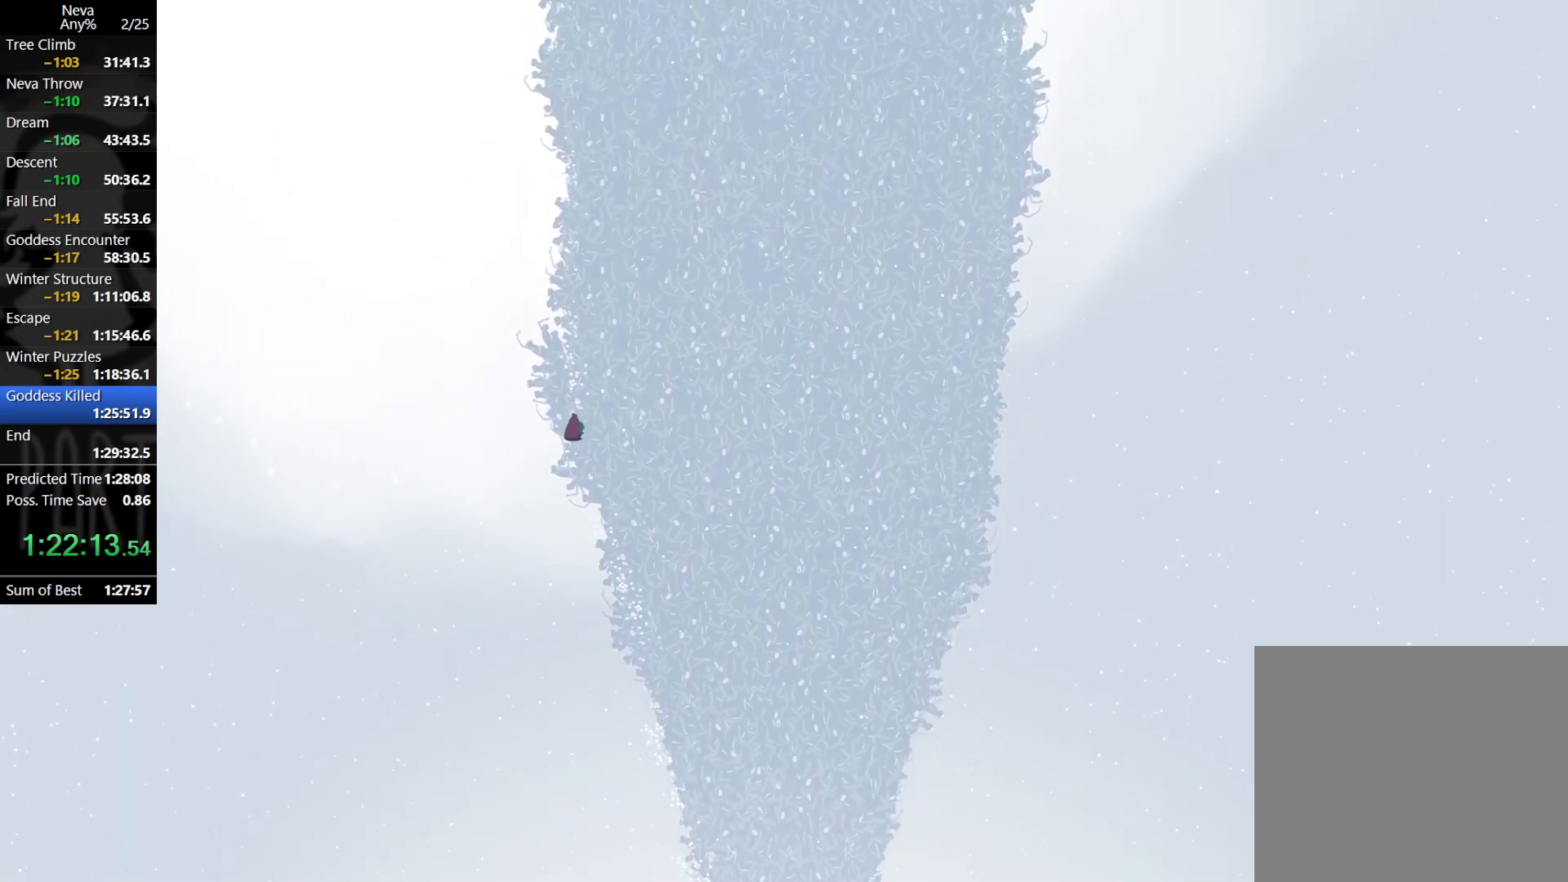
{"buttons": [], "left_stick": "up", "events": []}
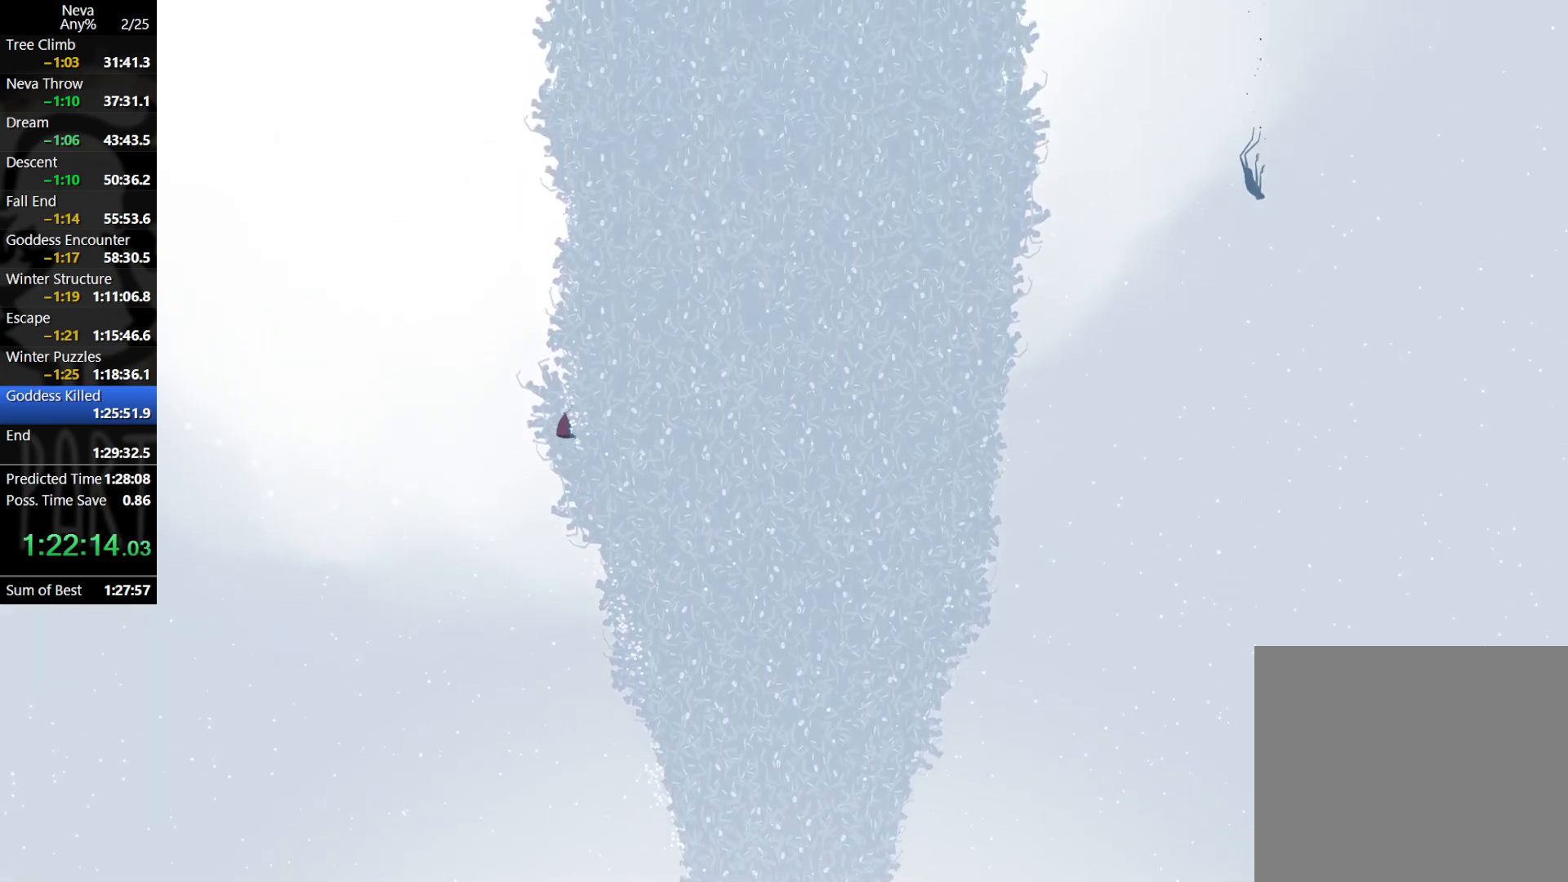
{"buttons": [], "left_stick": "up", "events": []}
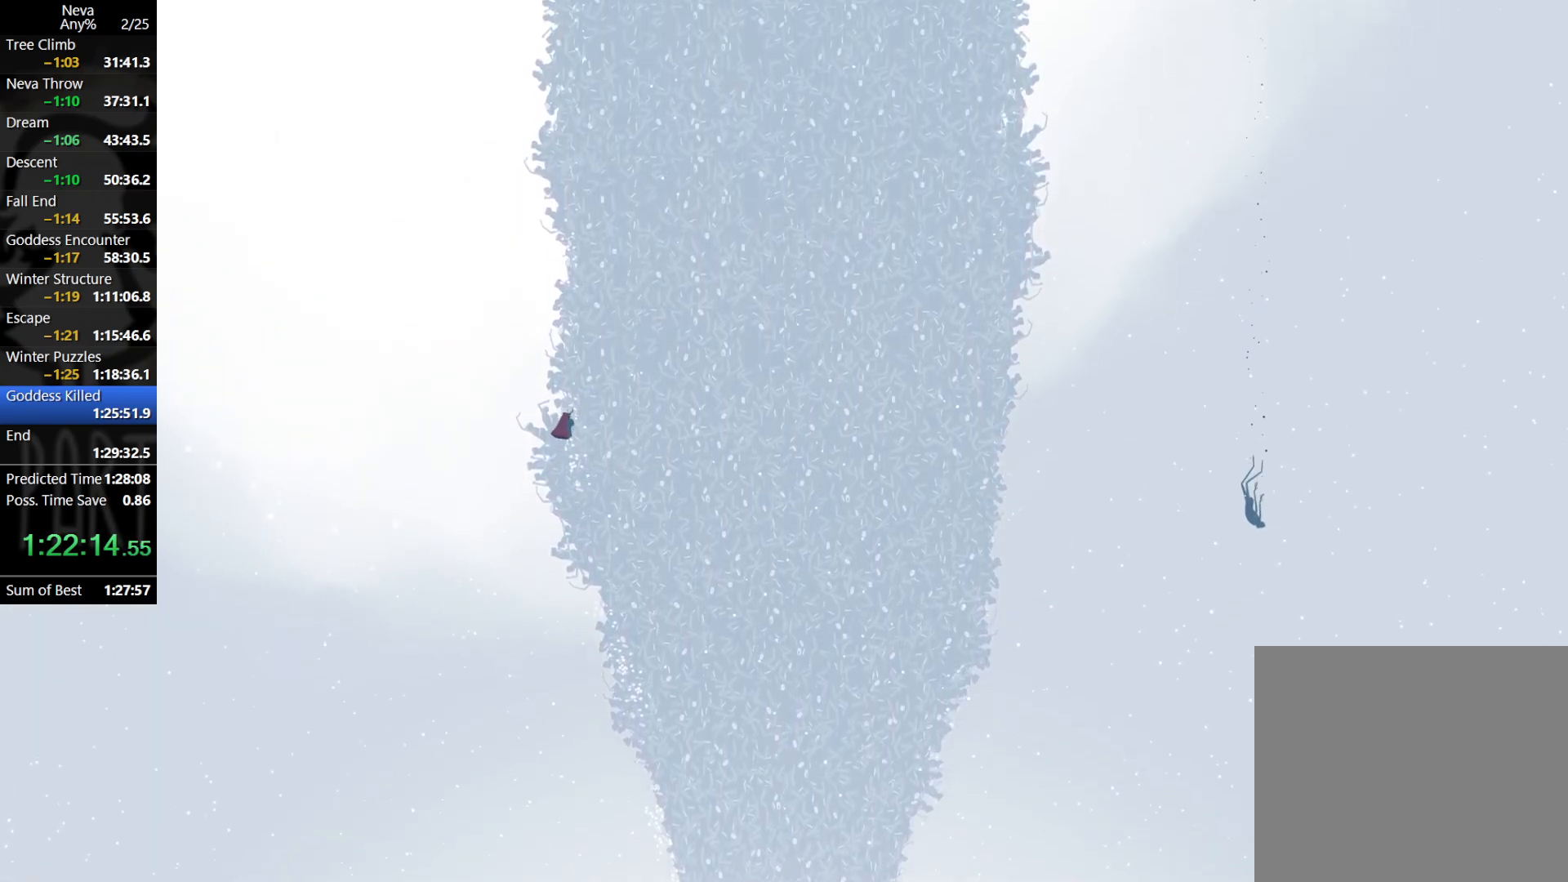
{"buttons": ["CROSS"], "left_stick": "center", "events": [[100, "left_stick", "center"], [167, "CROSS", "down"], [267, "CROSS", "up"], [333, "CROSS", "down"]]}
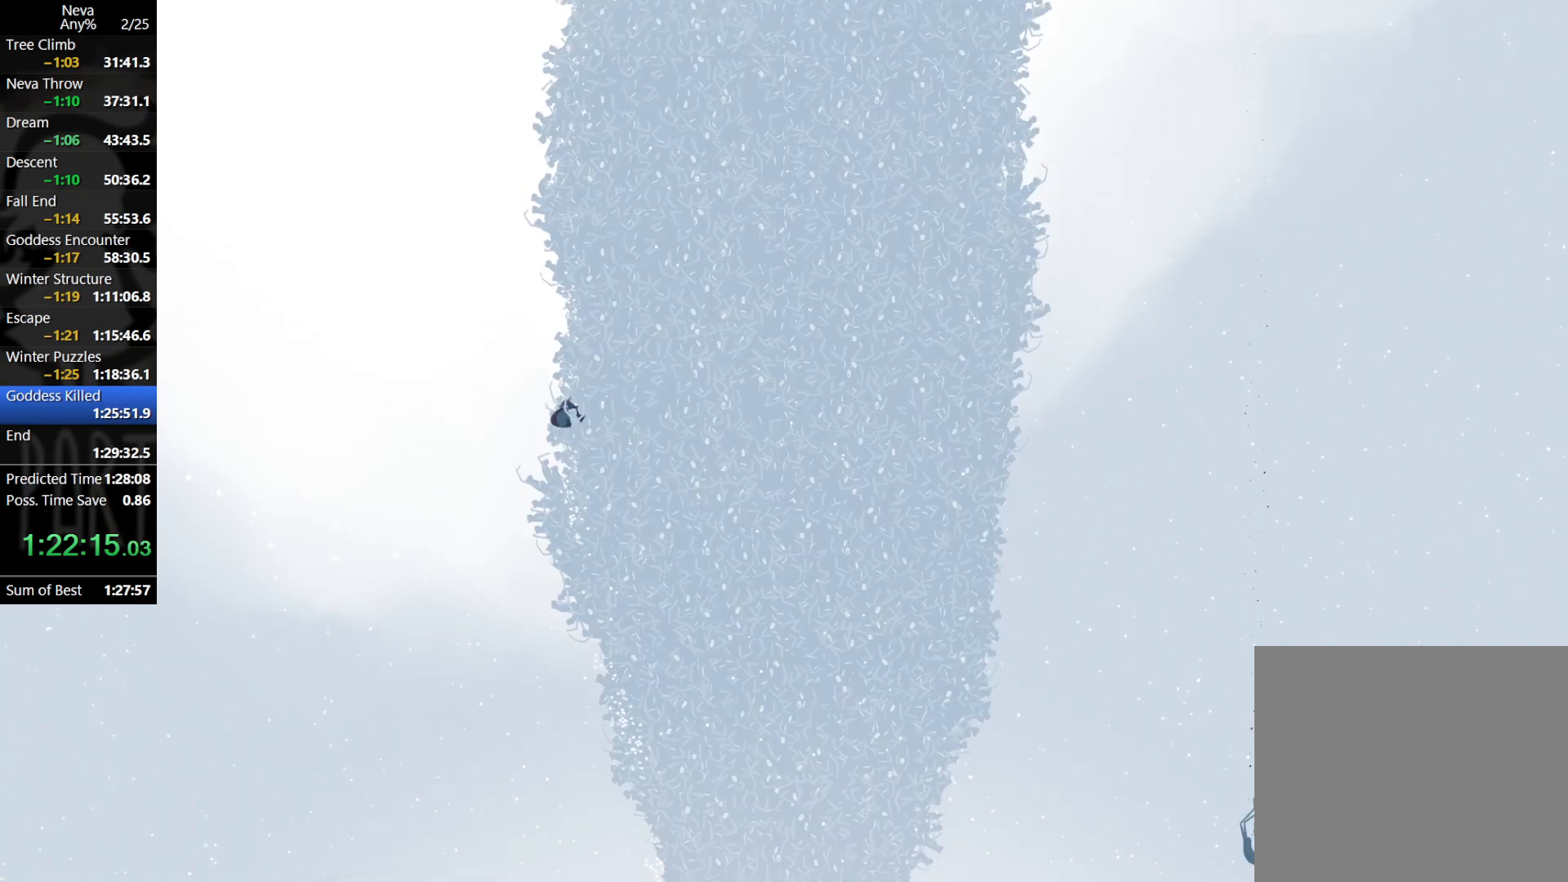
{"buttons": [], "left_stick": "center", "events": [[50, "left_stick", "right"], [100, "CROSS", "up"], [317, "left_stick", "center"], [367, "CROSS", "down"], [450, "CROSS", "up"]]}
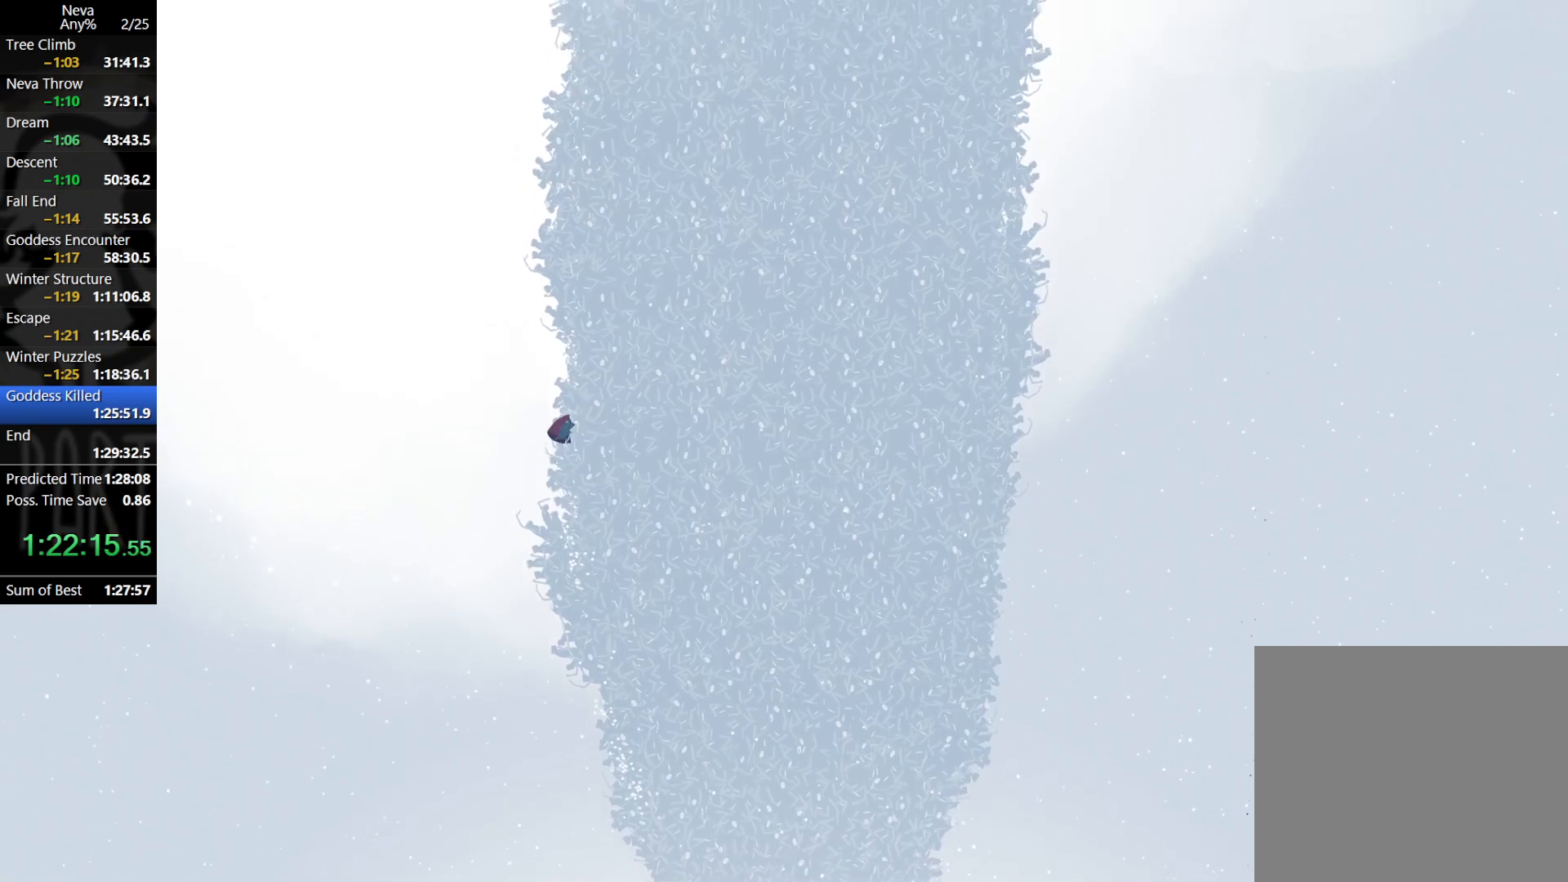
{"buttons": ["CROSS"], "left_stick": "center", "events": [[17, "CROSS", "down"], [200, "CROSS", "up"], [217, "left_stick", "right"], [433, "left_stick", "center"], [500, "CROSS", "down"]]}